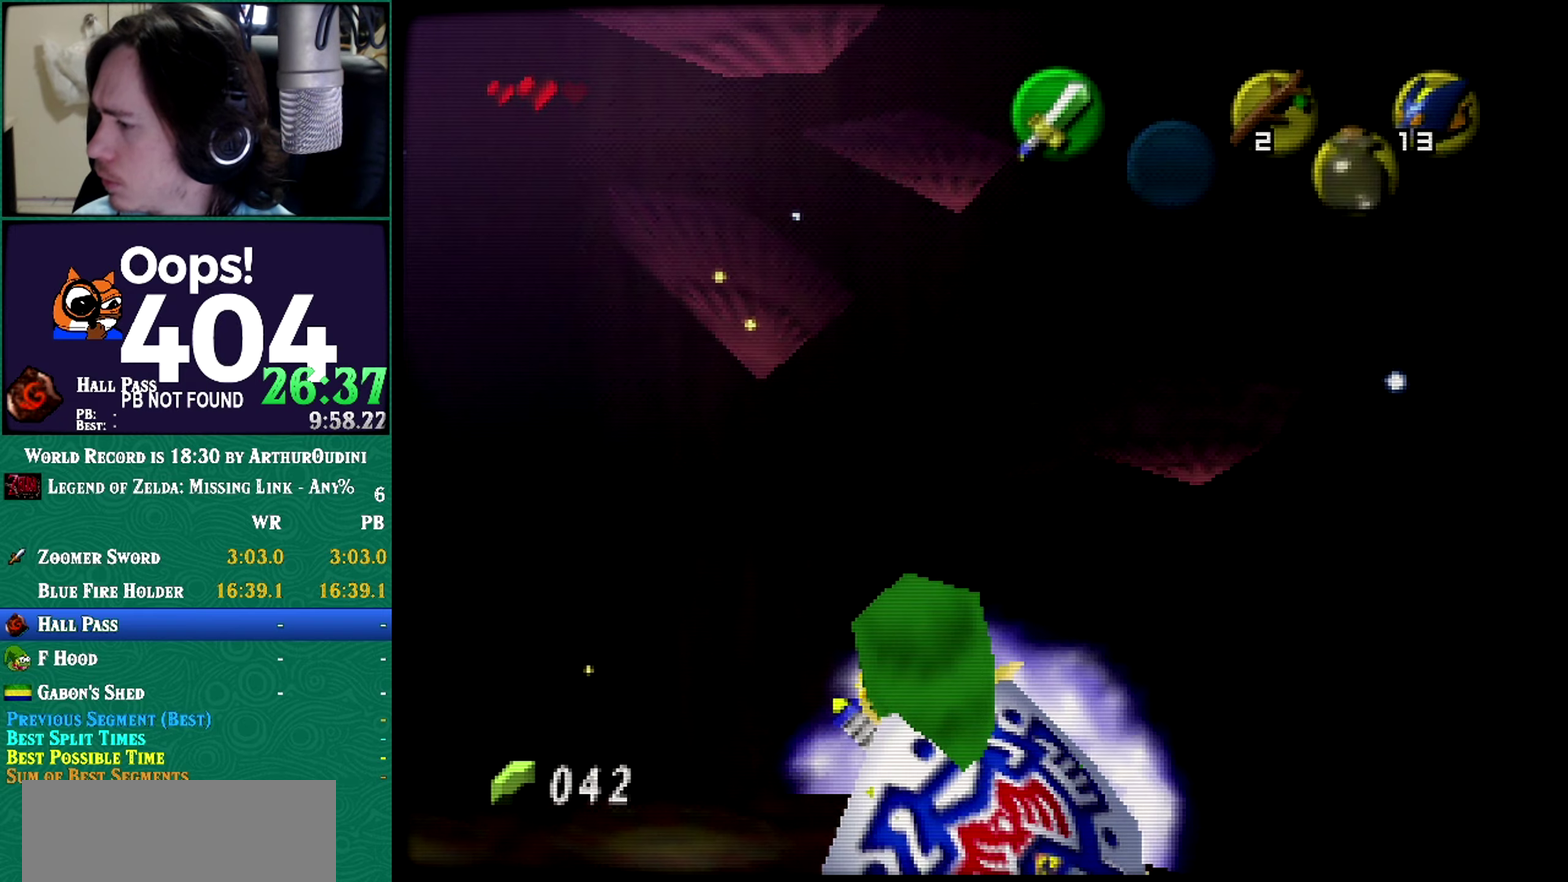
Gameplay with a controller (Nintendo layout); each line is a JSON object with the inputs held at the frame after it. "events" lists button and stick changes between this image and that frame as [ms after this image, input, new state], when the widget could be followed in between. Not read: L1 L3 R3 START.
{"buttons": ["R1", "Z"], "left_stick": "center", "events": [[66, "R1", "up"], [66, "Z", "up"], [66, "left_stick", "center"], [267, "R1", "down"], [267, "Z", "down"], [267, "left_stick", "down"], [367, "left_stick", "center"]]}
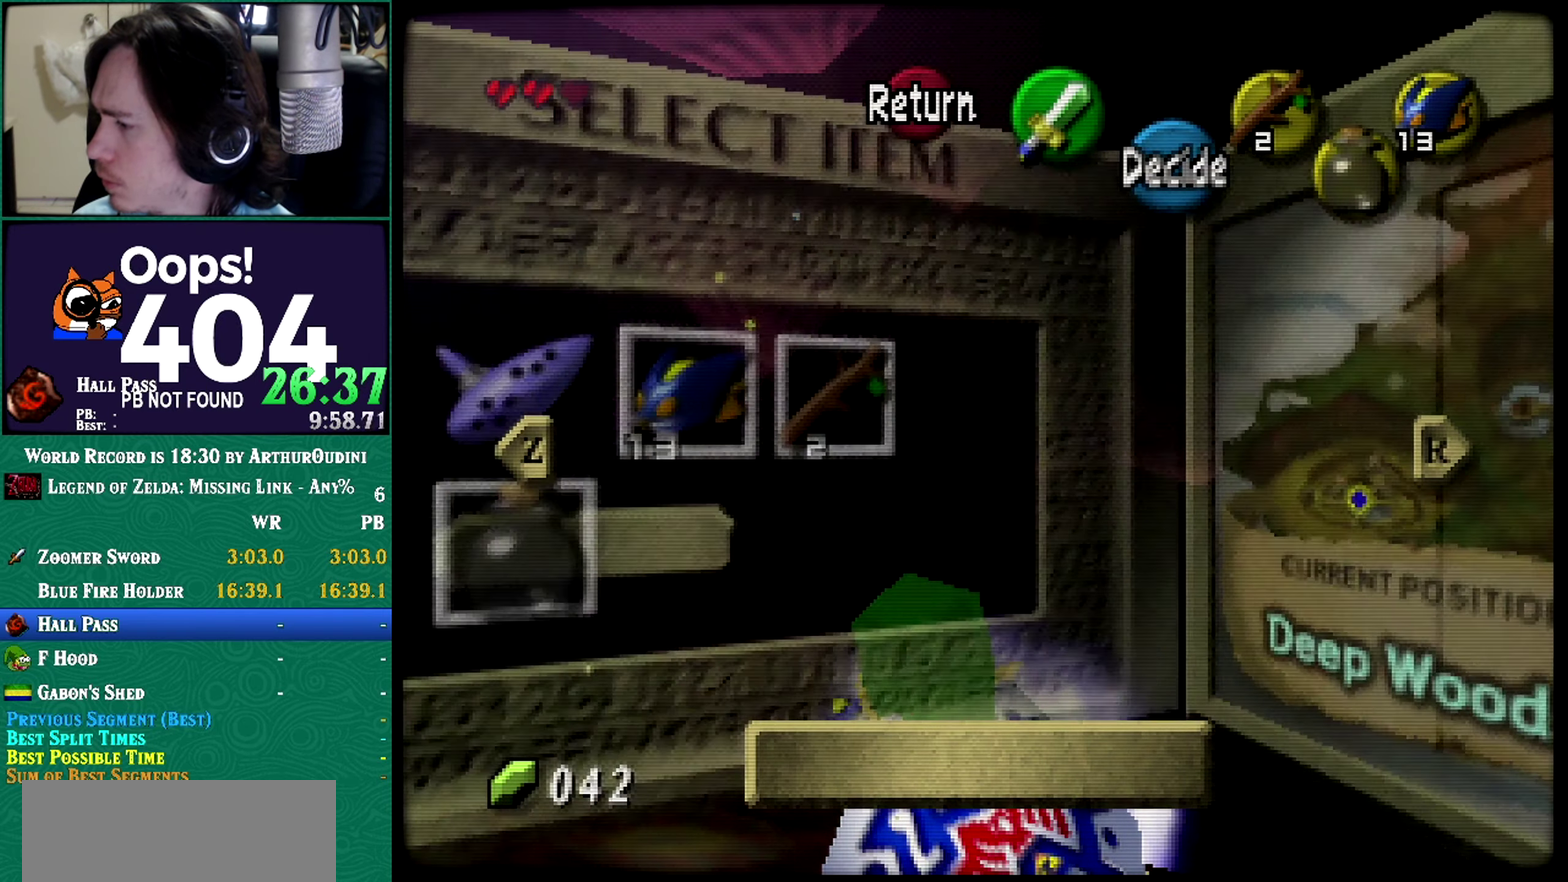
{"buttons": ["R1", "Z"], "left_stick": "down", "events": [[234, "A", "down"], [234, "C_RIGHT", "down"], [234, "R1", "up"], [234, "Z", "up"], [317, "A", "up"], [317, "C_RIGHT", "up"], [317, "R1", "down"], [317, "Z", "down"], [317, "left_stick", "down"]]}
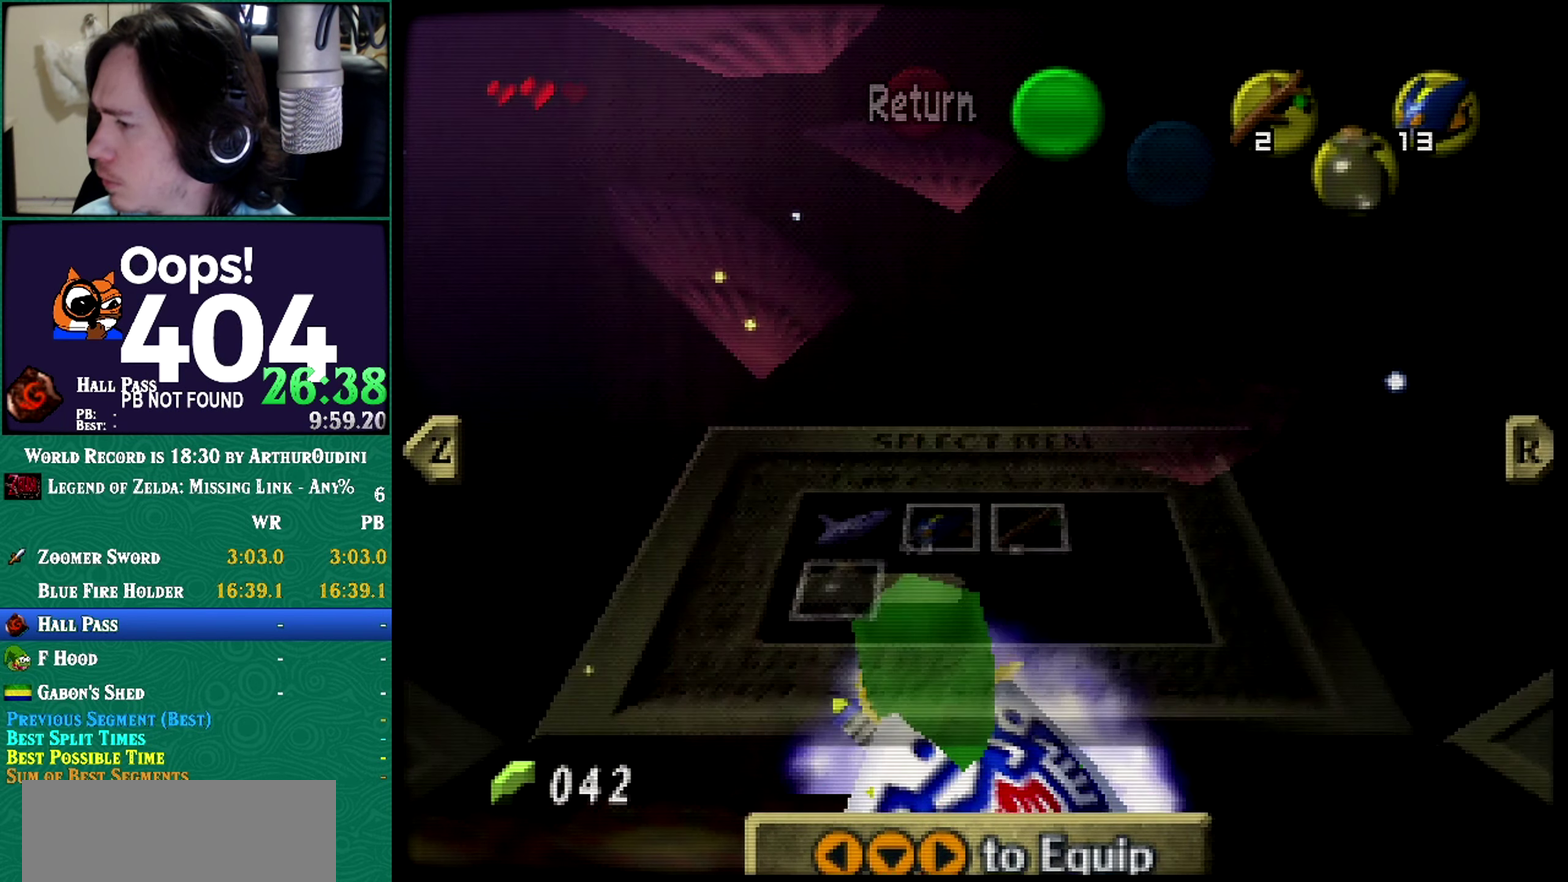
{"buttons": ["R1", "Z"], "left_stick": "down", "events": []}
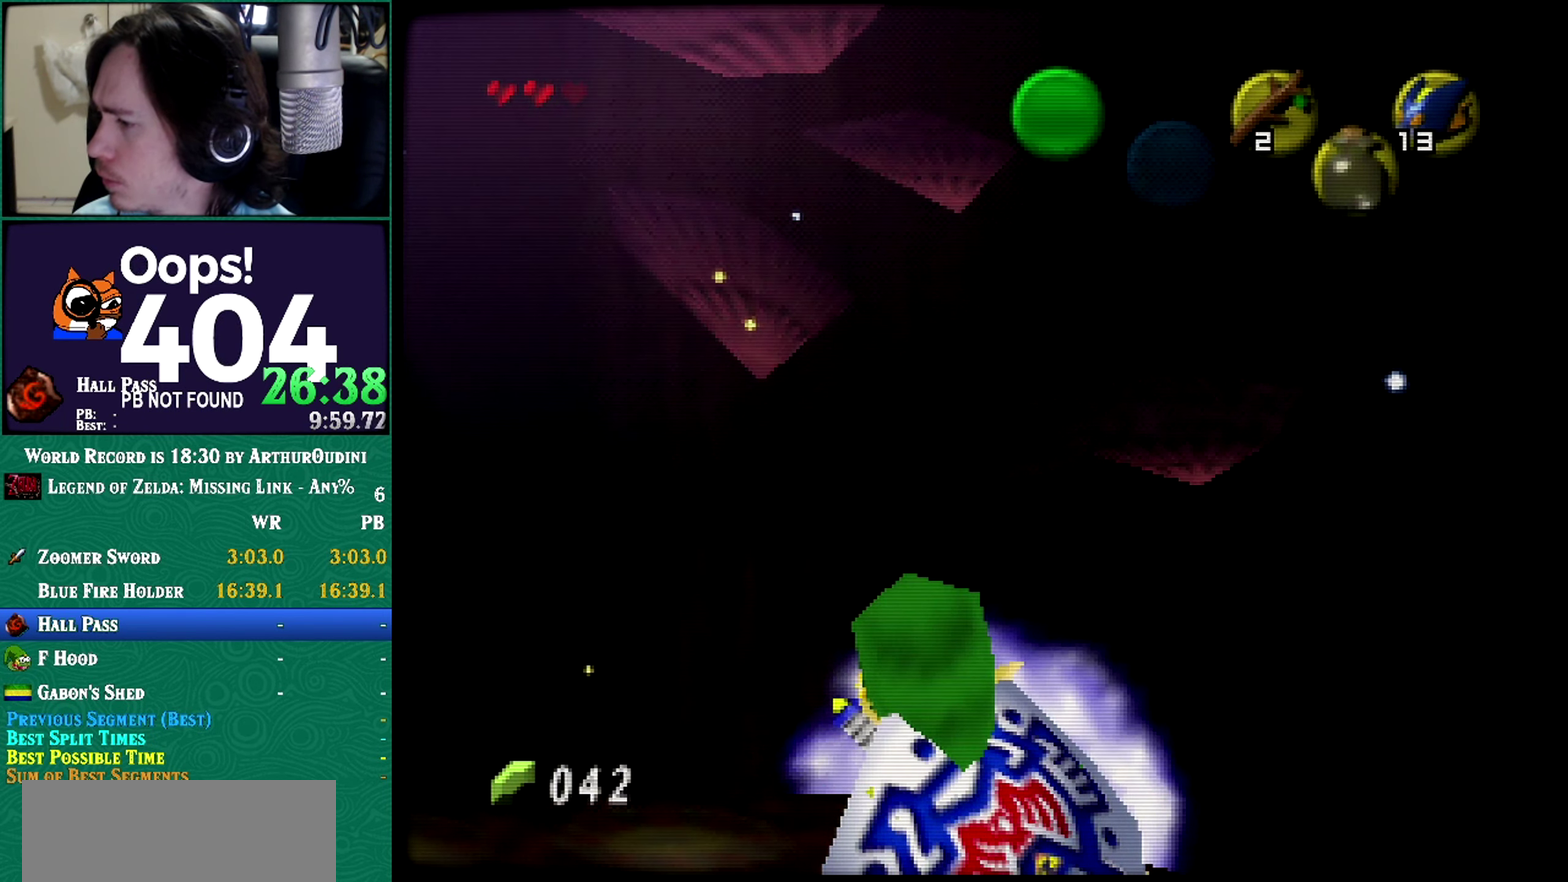
{"buttons": ["R1", "Z"], "left_stick": "down", "events": []}
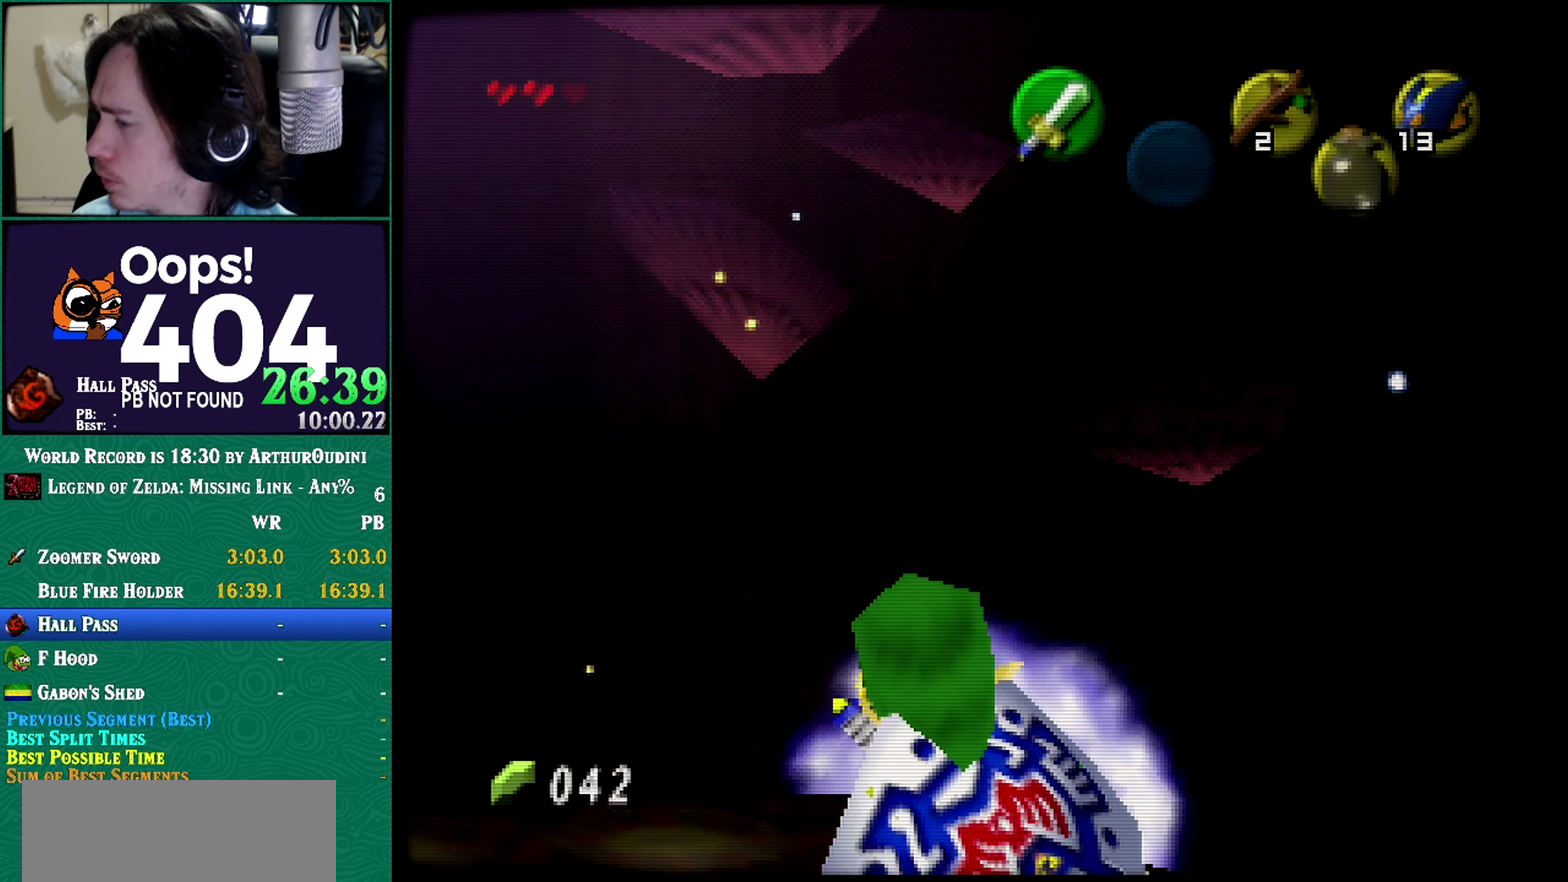
{"buttons": ["R1", "Z"], "left_stick": "center", "events": [[500, "left_stick", "center"]]}
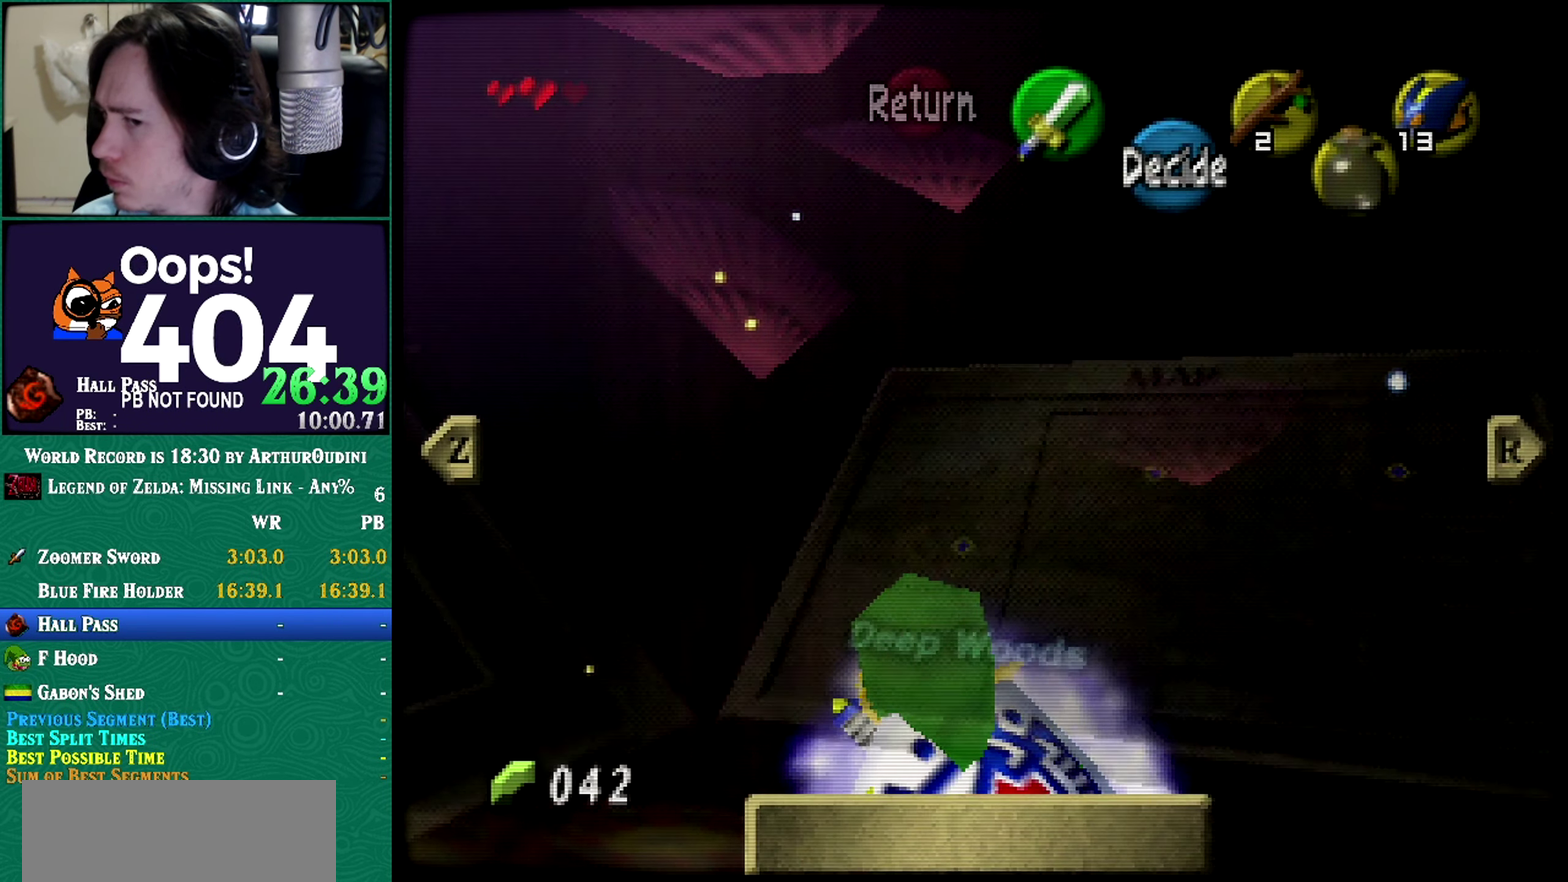
{"buttons": ["R1", "Z"], "left_stick": "center", "events": []}
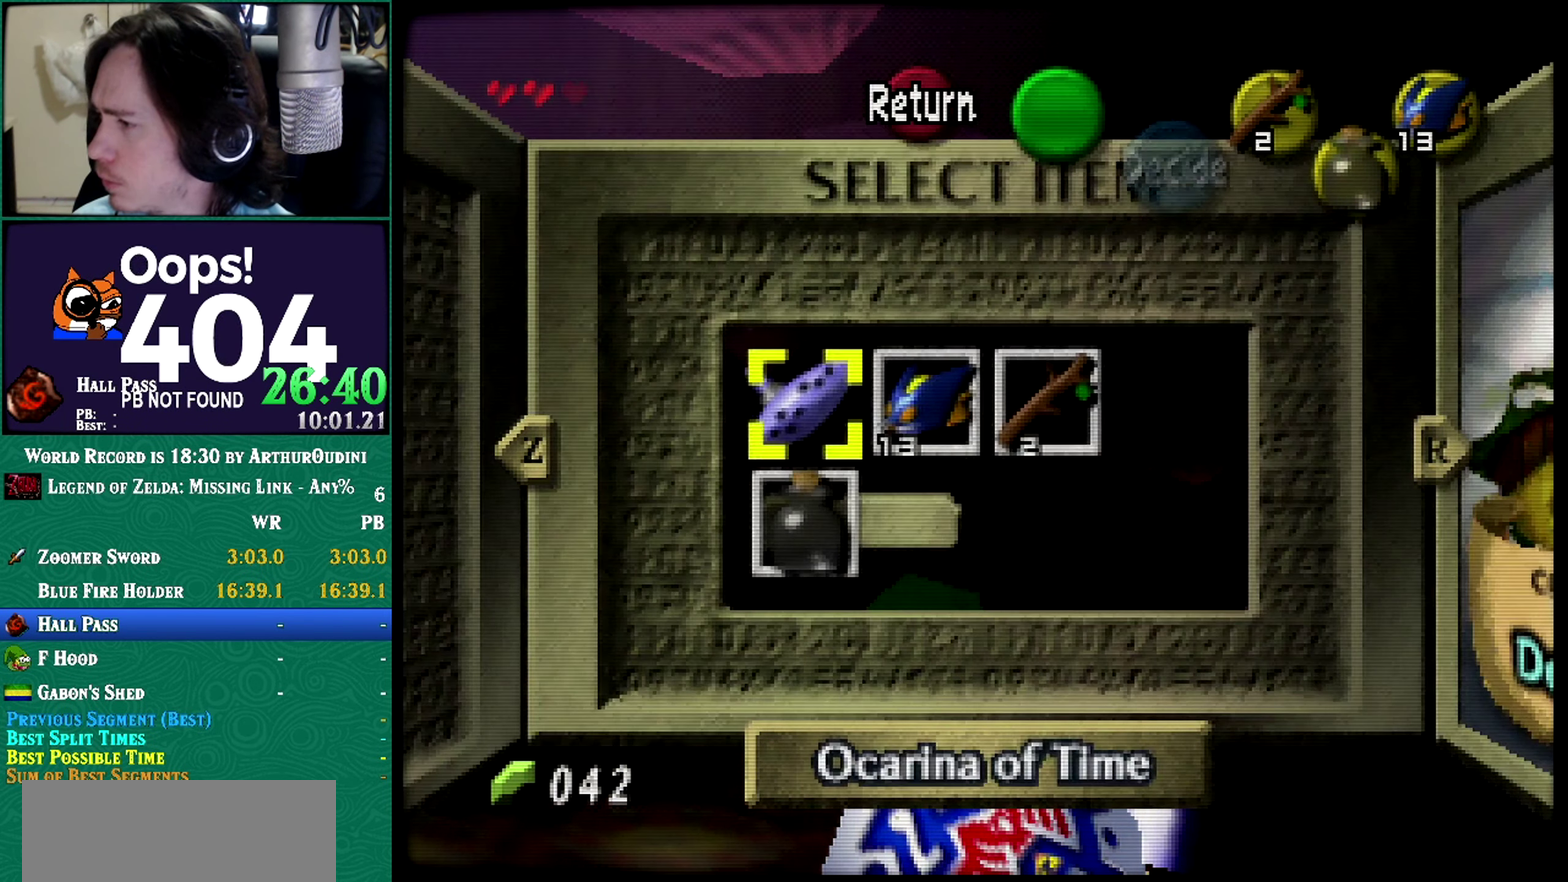
{"buttons": ["R1", "Z"], "left_stick": "down", "events": [[16, "C_UP", "down"], [16, "Z", "up"], [267, "C_UP", "up"], [267, "Z", "down"], [267, "left_stick", "down"]]}
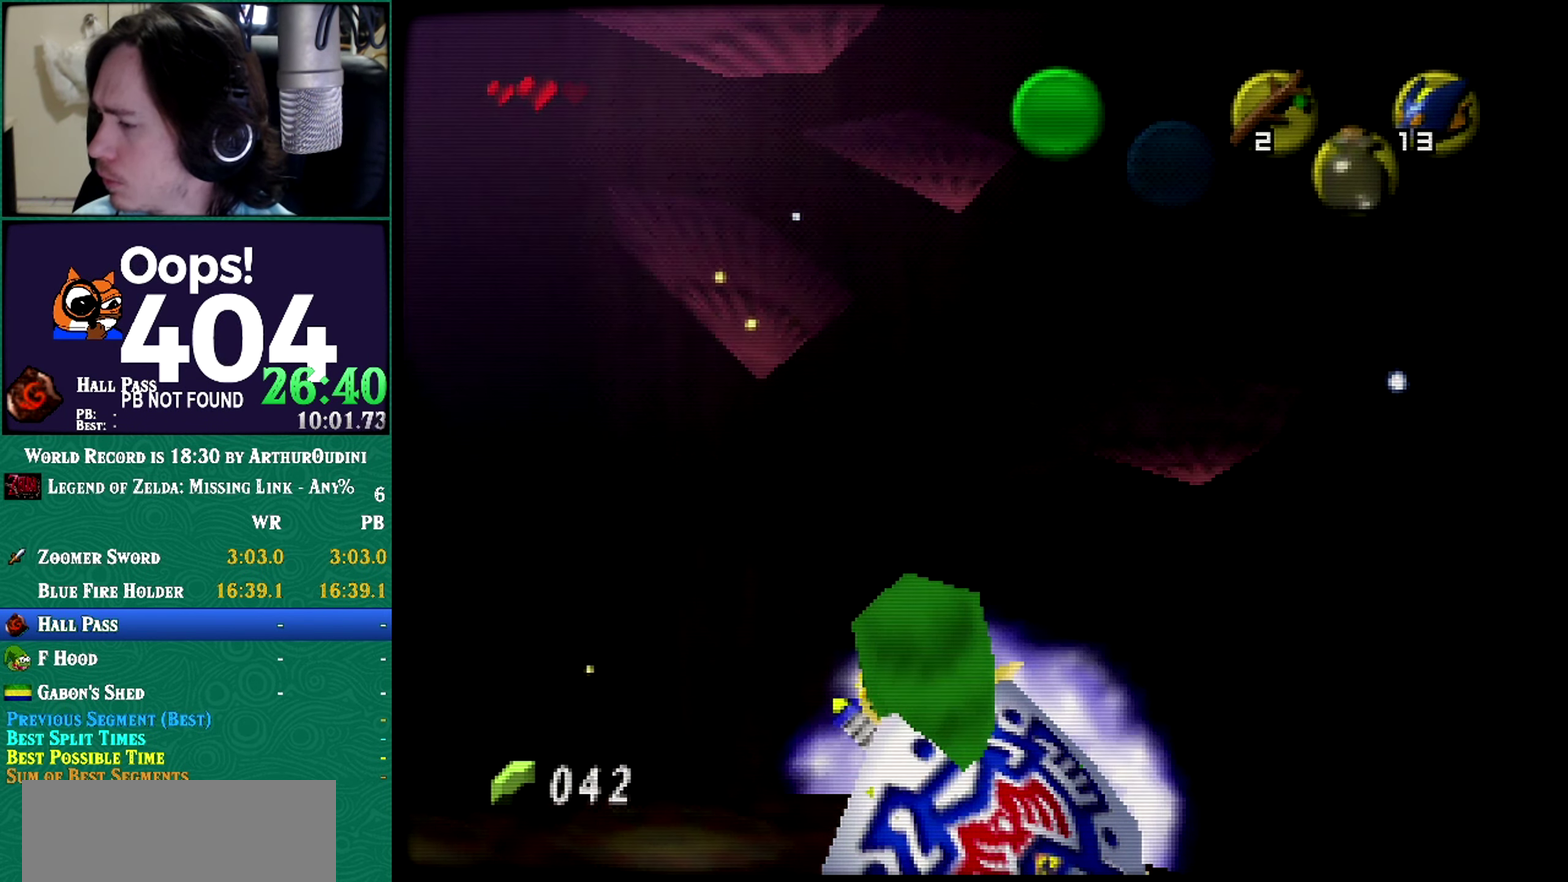
{"buttons": ["R1", "Z"], "left_stick": "down", "events": [[367, "A", "down"], [367, "B", "down"], [367, "C_DOWN", "down"], [367, "C_RIGHT", "down"], [367, "C_UP", "down"], [367, "left_stick", "center"], [434, "A", "up"], [434, "B", "up"], [434, "C_DOWN", "up"], [434, "C_RIGHT", "up"], [434, "C_UP", "up"], [434, "left_stick", "down"]]}
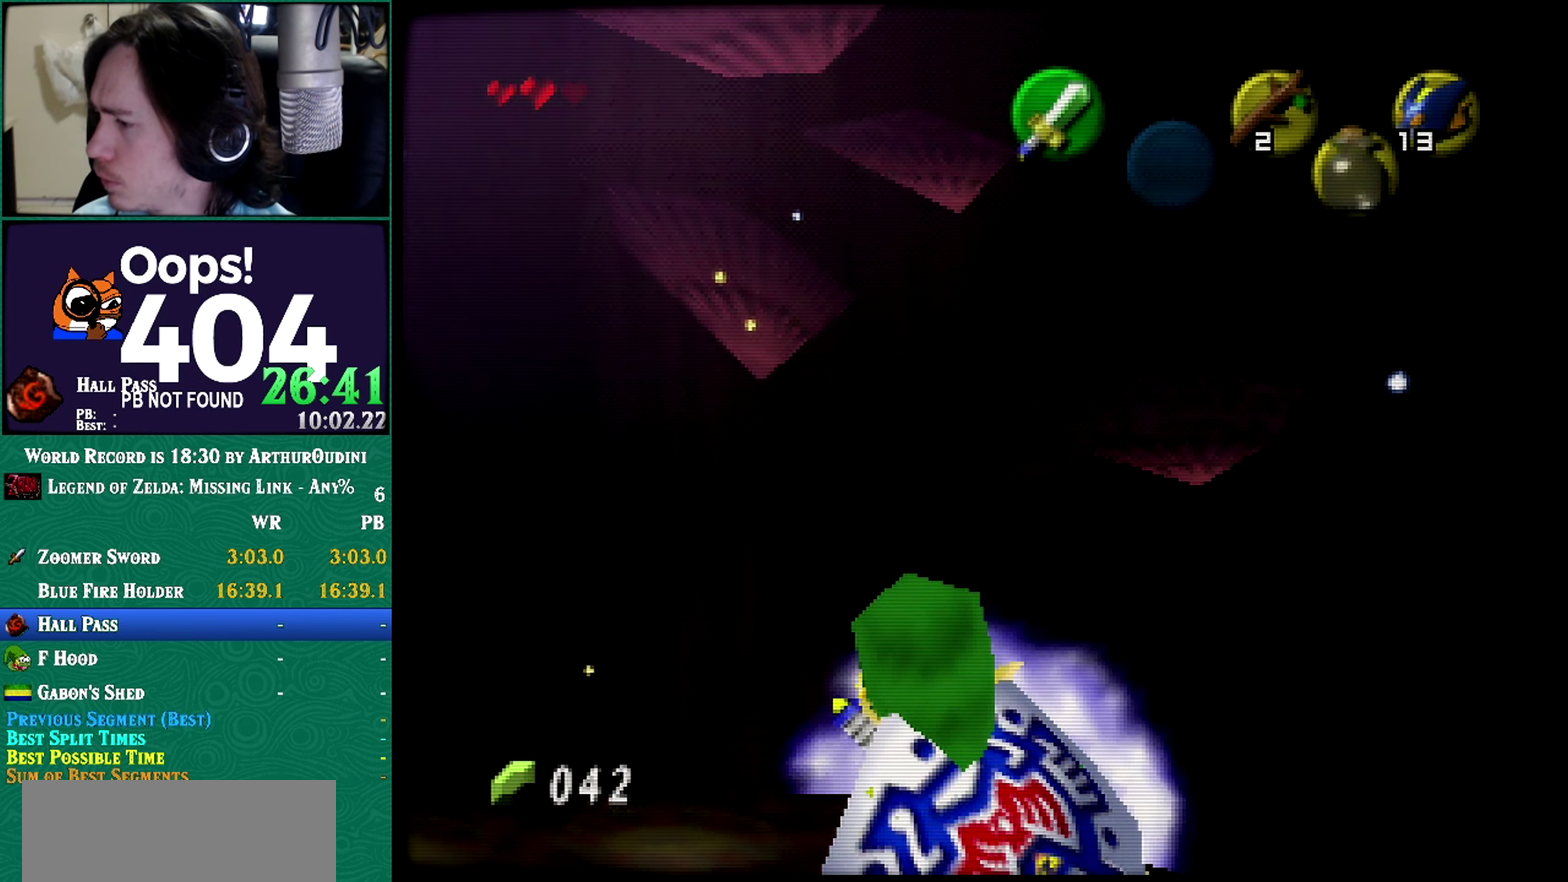
{"buttons": ["R1", "Z"], "left_stick": "down", "events": []}
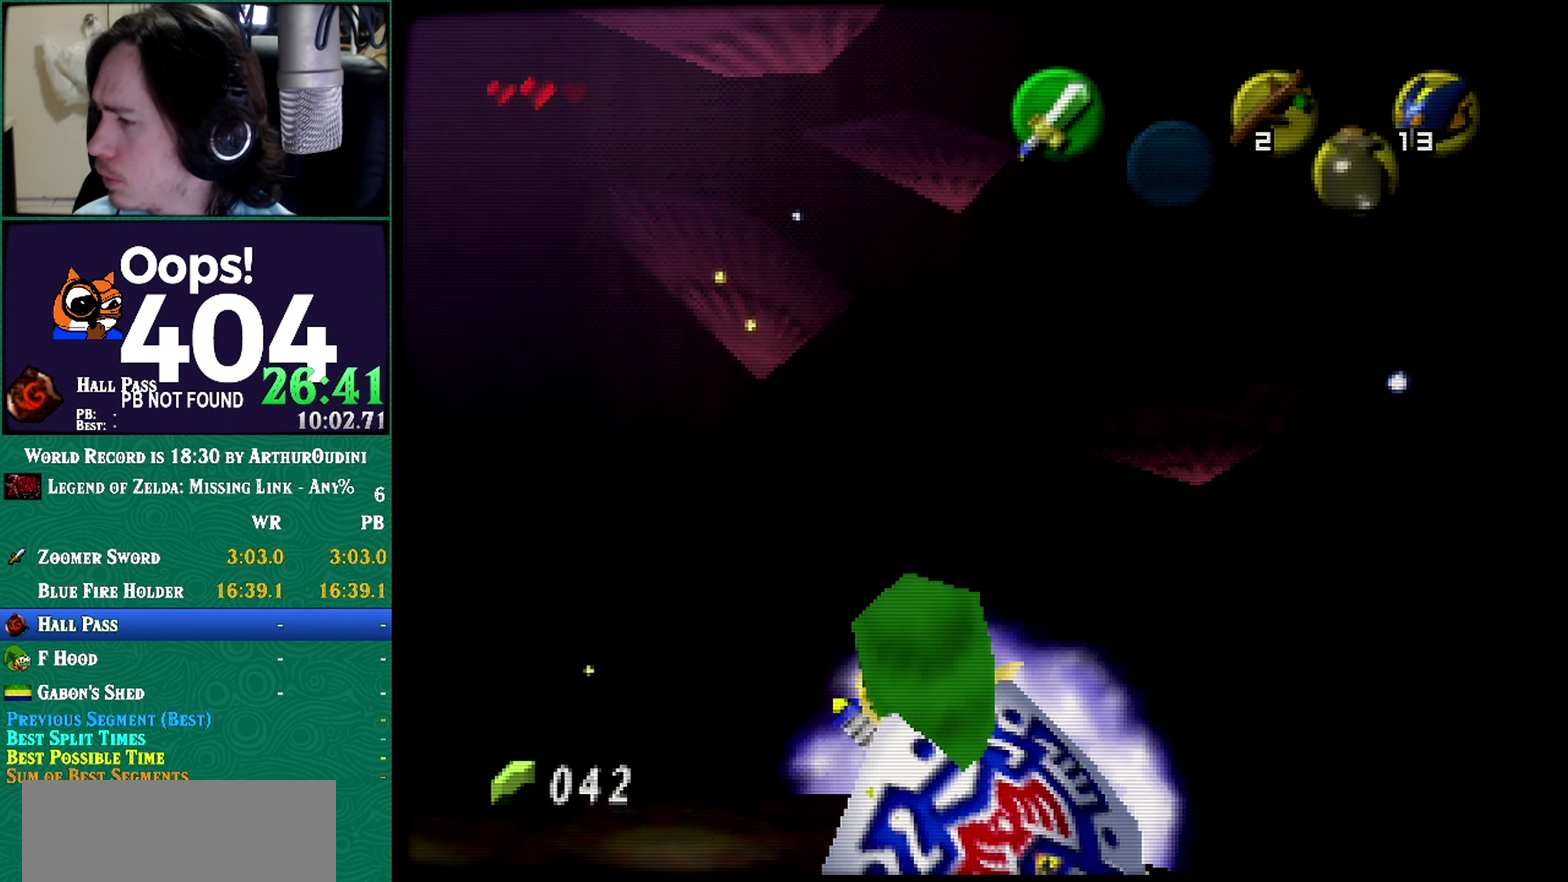
{"buttons": ["R1", "Z"], "left_stick": "down", "events": []}